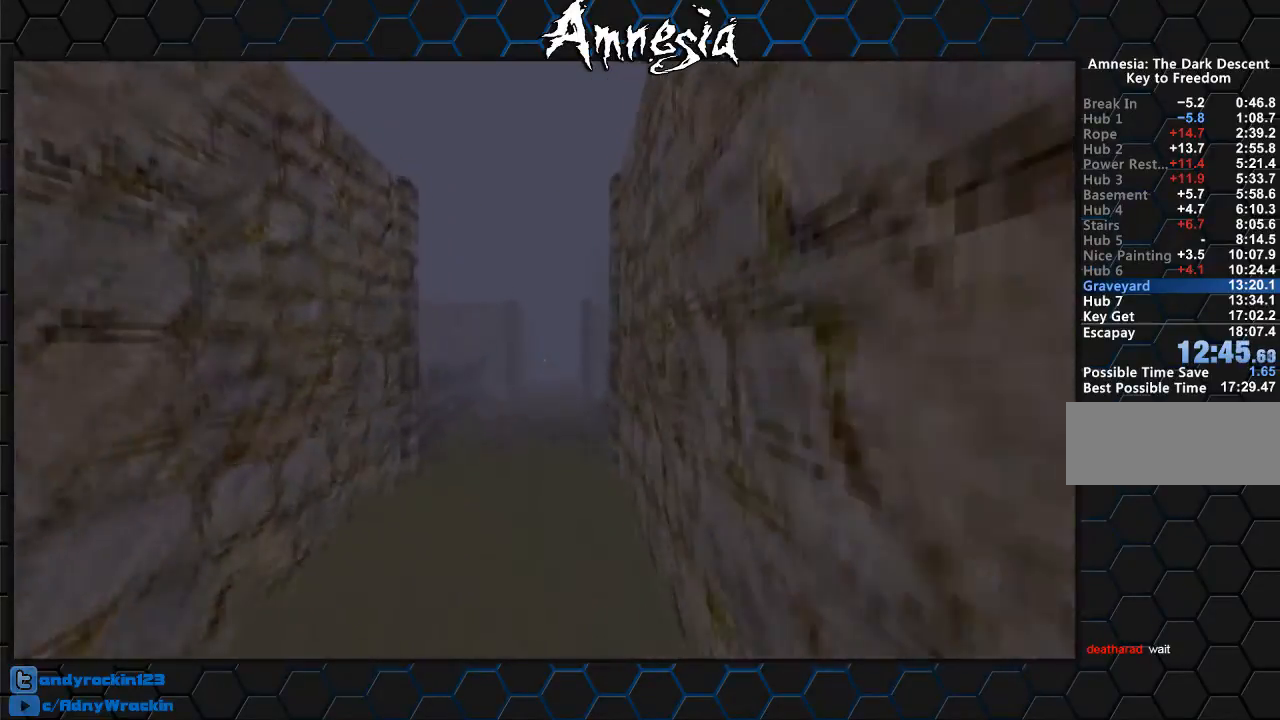
Gameplay with keyboard and mouse; each line is a JSON object with the keys and mouse buttons held at the frame after it. "events" lists presses ("down") and releases ("up") of "a", "c", "d", "e", "f", "q", "r", "s", "shift", "tab", "v", "w", "x", "z", "mouse_left", "mouse_middle", "mouse_right", "mouse_wheel_up" and "mouse_wheel_down" between this image and that frame as [ms after this image, input, new state], when the widget could be followed in between. "mouse_left", "mouse_middle", "mouse_right", "mouse_wheel_up", "mouse_wheel_down" = the "left", "middle", "right", "wheel_up", "wheel_down" buttons of the "mouse" list. No other keys are recorded. Mouse movement is not recorded.
{"keys": ["shift", "w"], "mouse": [], "events": []}
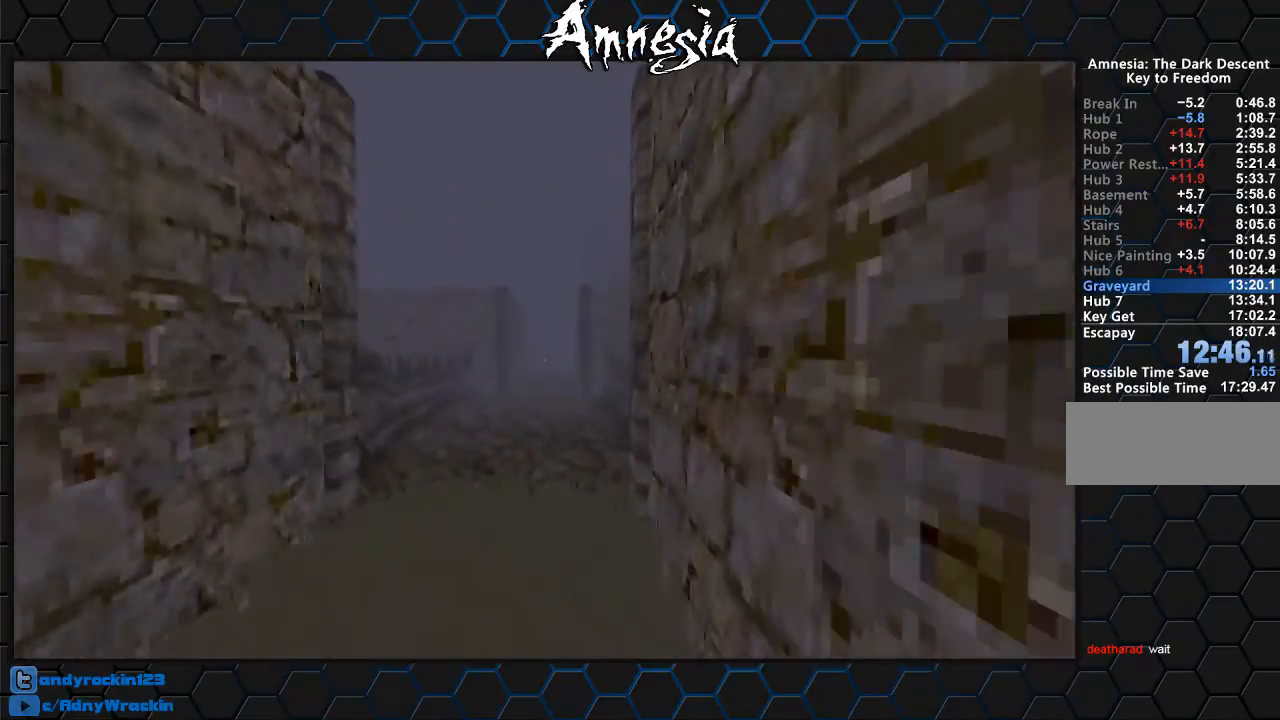
{"keys": ["shift", "w"], "mouse": [], "events": [[50, "mouse_wheel_up", "down"], [184, "mouse_wheel_up", "up"]]}
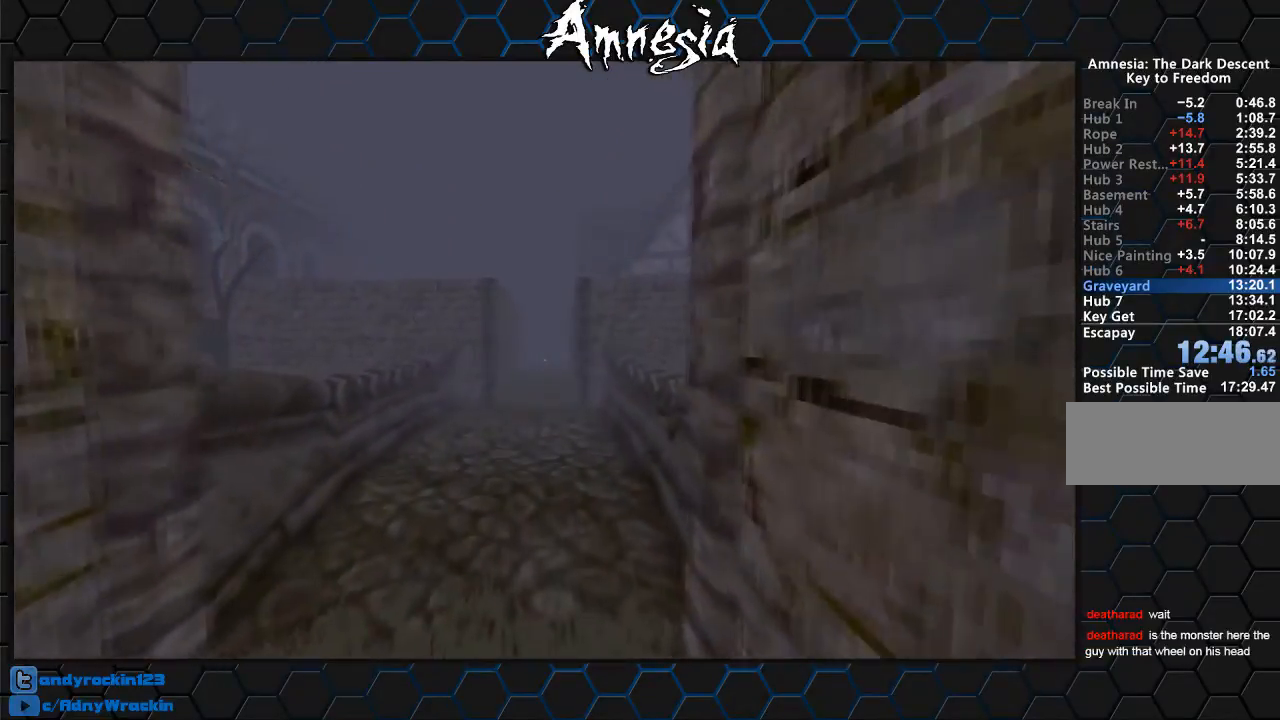
{"keys": ["shift", "w"], "mouse": [], "events": [[350, "mouse_wheel_down", "down"], [484, "mouse_wheel_down", "up"]]}
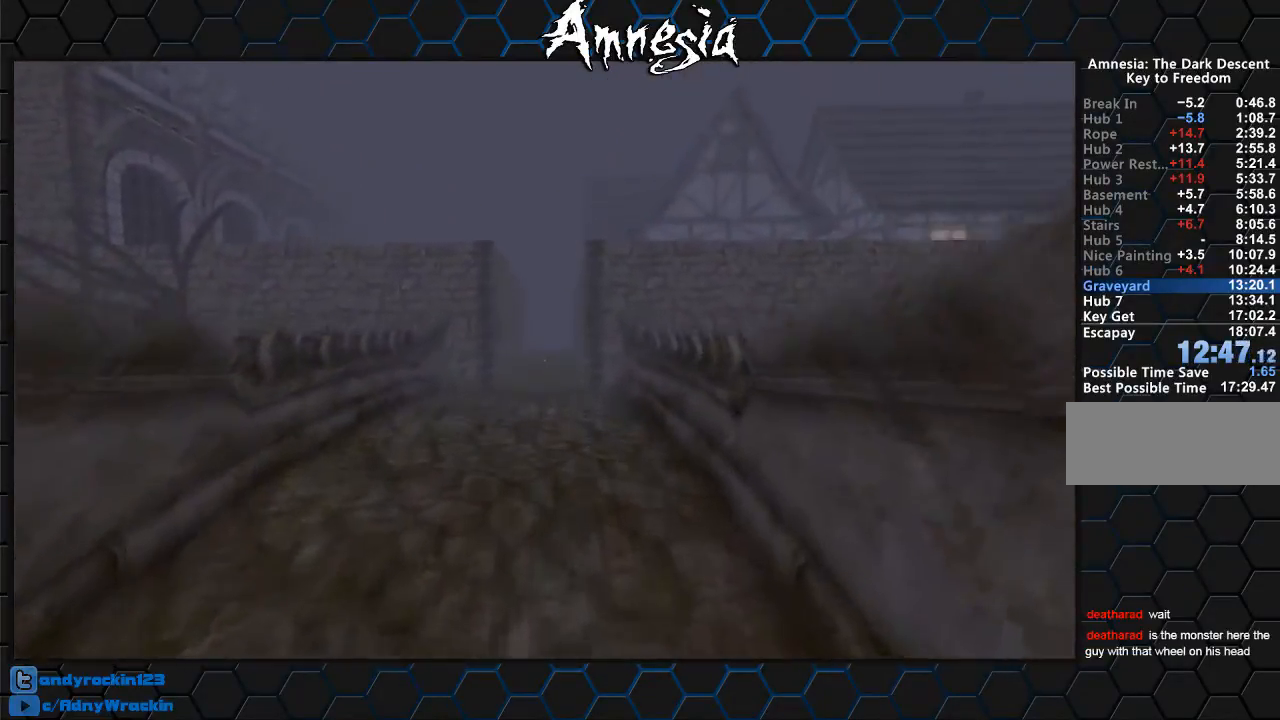
{"keys": ["shift", "w"], "mouse": ["wheel_up"], "events": [[401, "mouse_wheel_up", "down"]]}
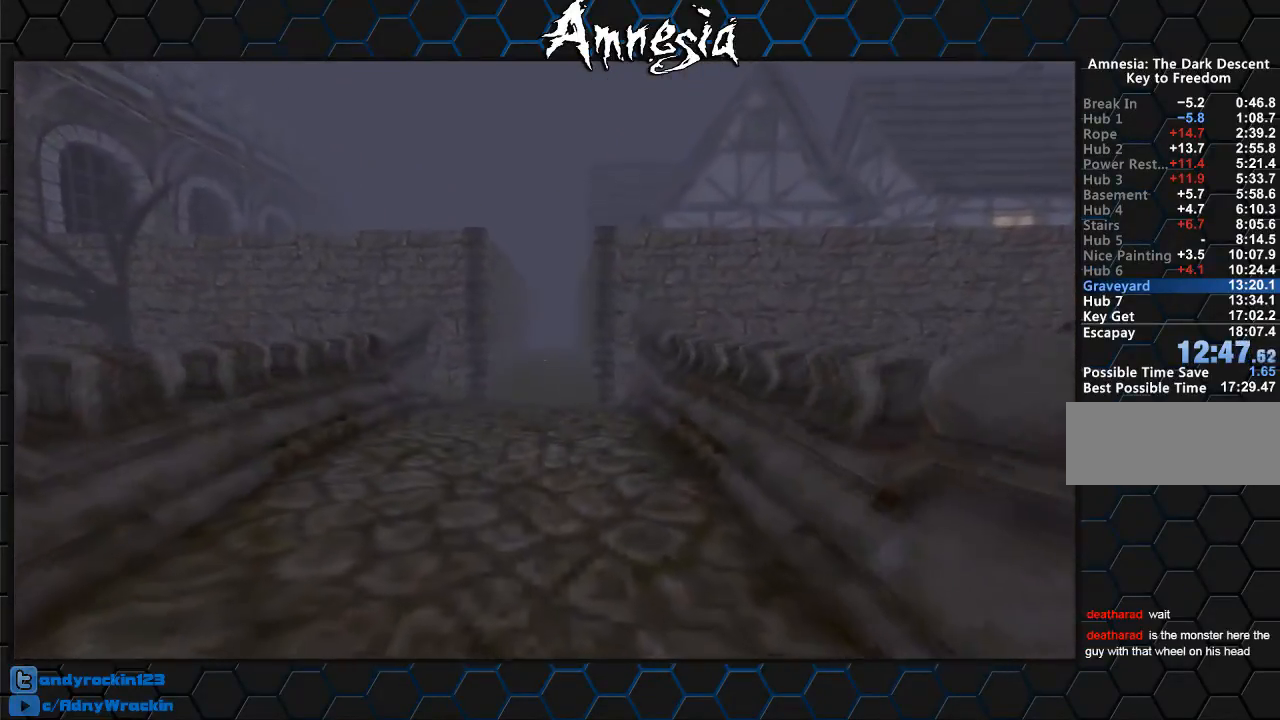
{"keys": ["shift", "w"], "mouse": [], "events": [[83, "mouse_wheel_up", "up"], [233, "mouse_wheel_down", "down"], [367, "mouse_wheel_down", "up"]]}
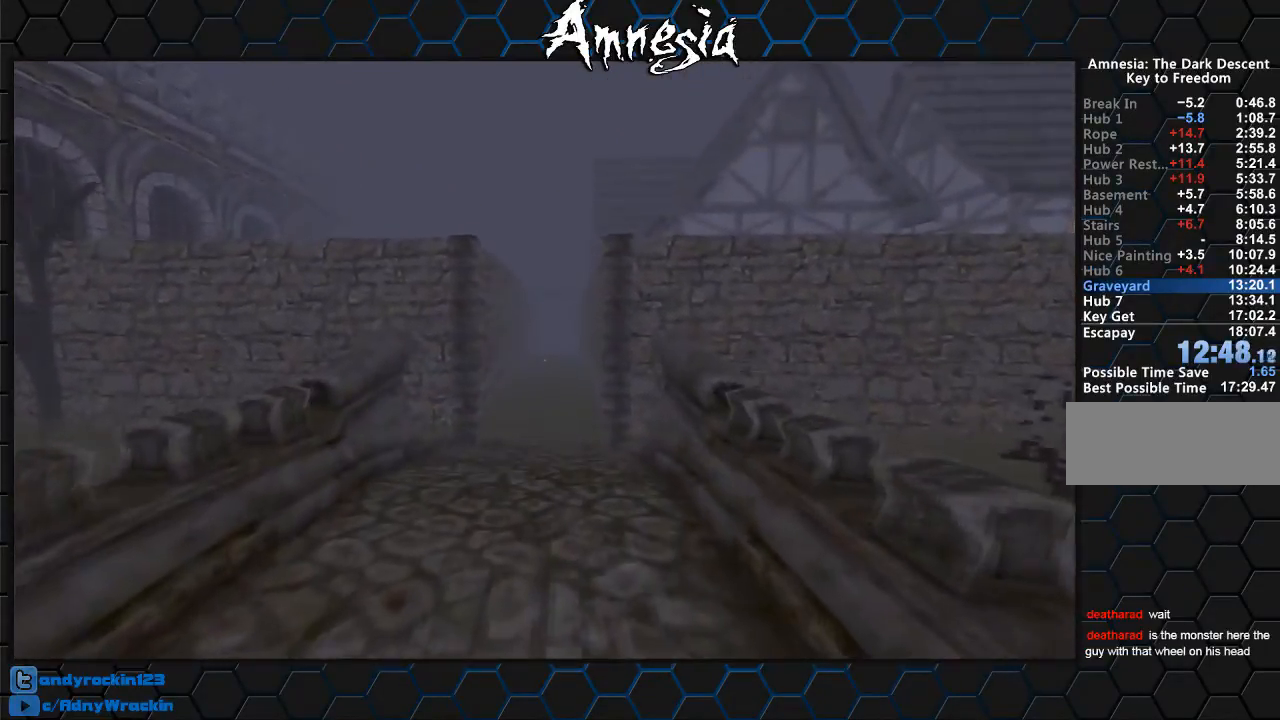
{"keys": ["shift", "w"], "mouse": [], "events": [[100, "mouse_wheel_up", "down"], [301, "mouse_wheel_up", "up"]]}
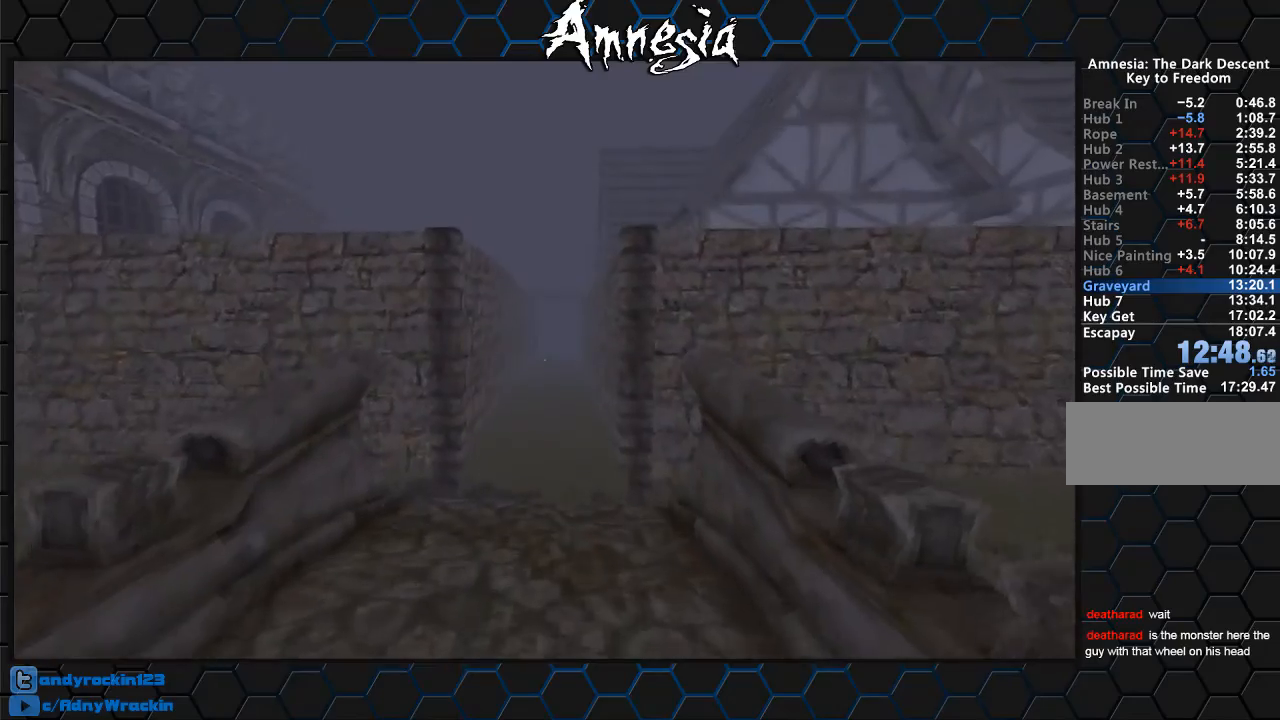
{"keys": ["shift", "w"], "mouse": [], "events": [[350, "mouse_wheel_down", "down"], [500, "mouse_wheel_down", "up"]]}
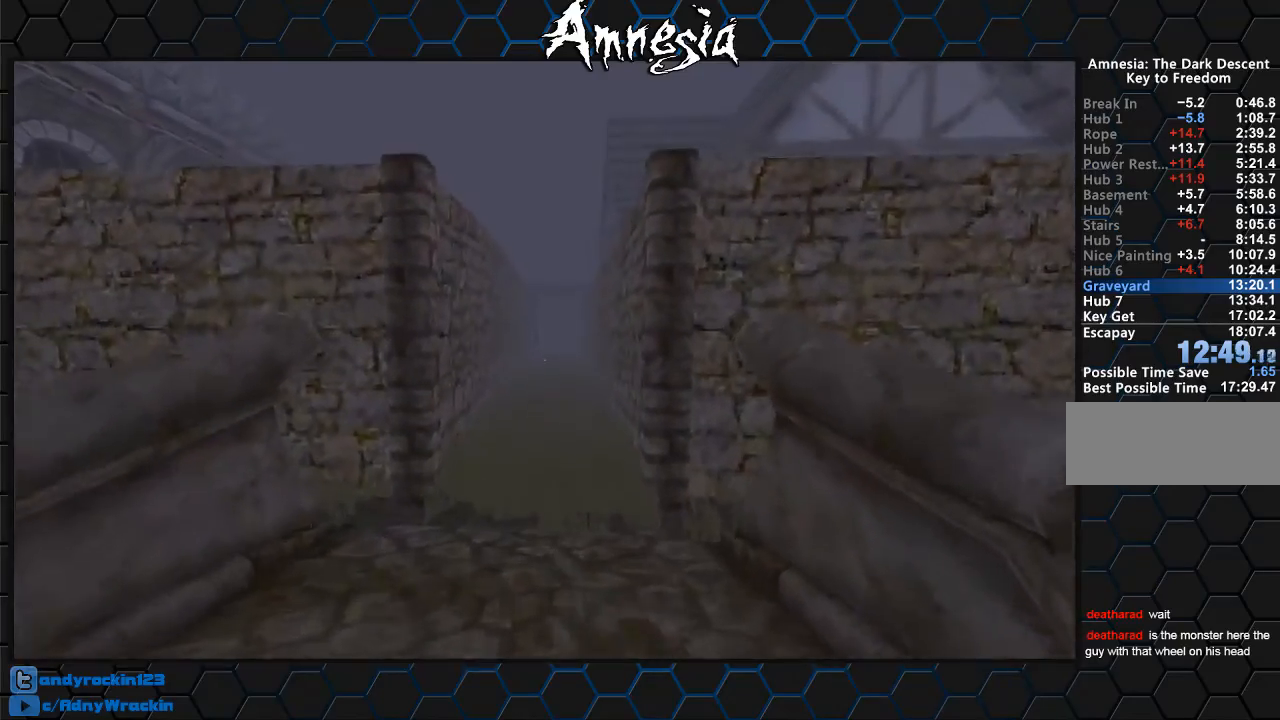
{"keys": ["shift", "w"], "mouse": [], "events": []}
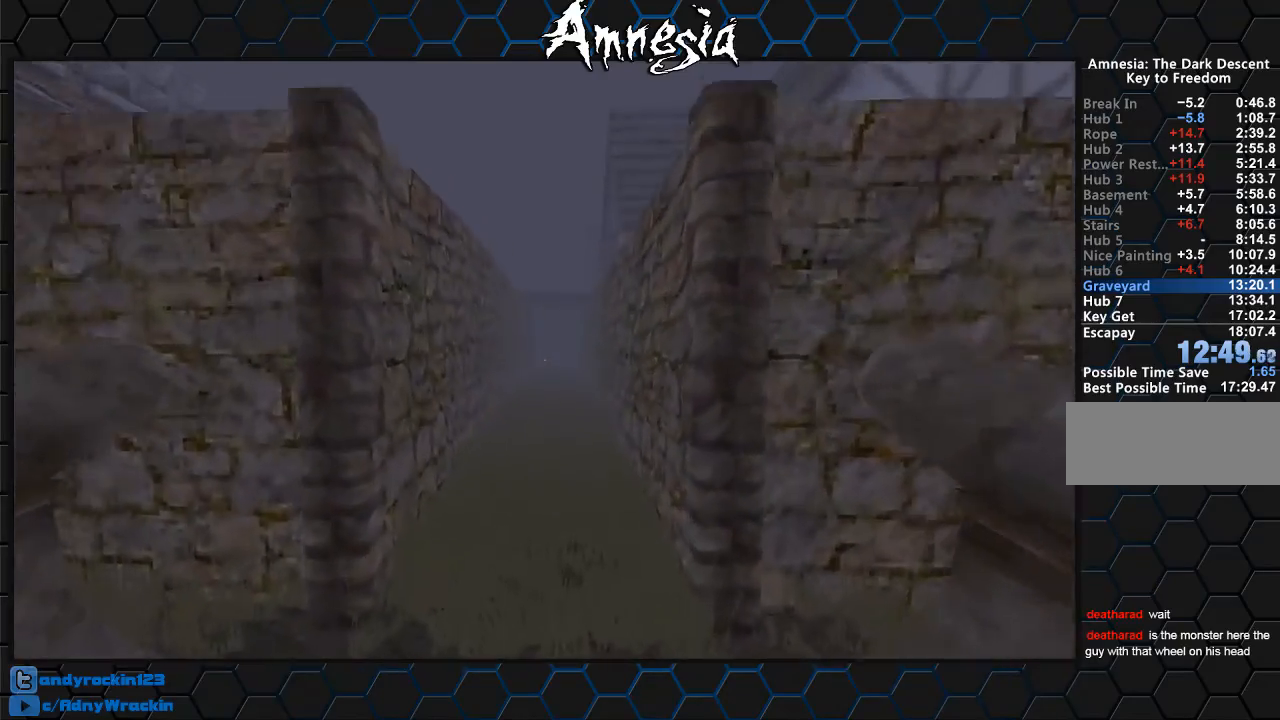
{"keys": ["shift", "w"], "mouse": [], "events": [[150, "mouse_wheel_up", "down"], [334, "mouse_wheel_up", "up"]]}
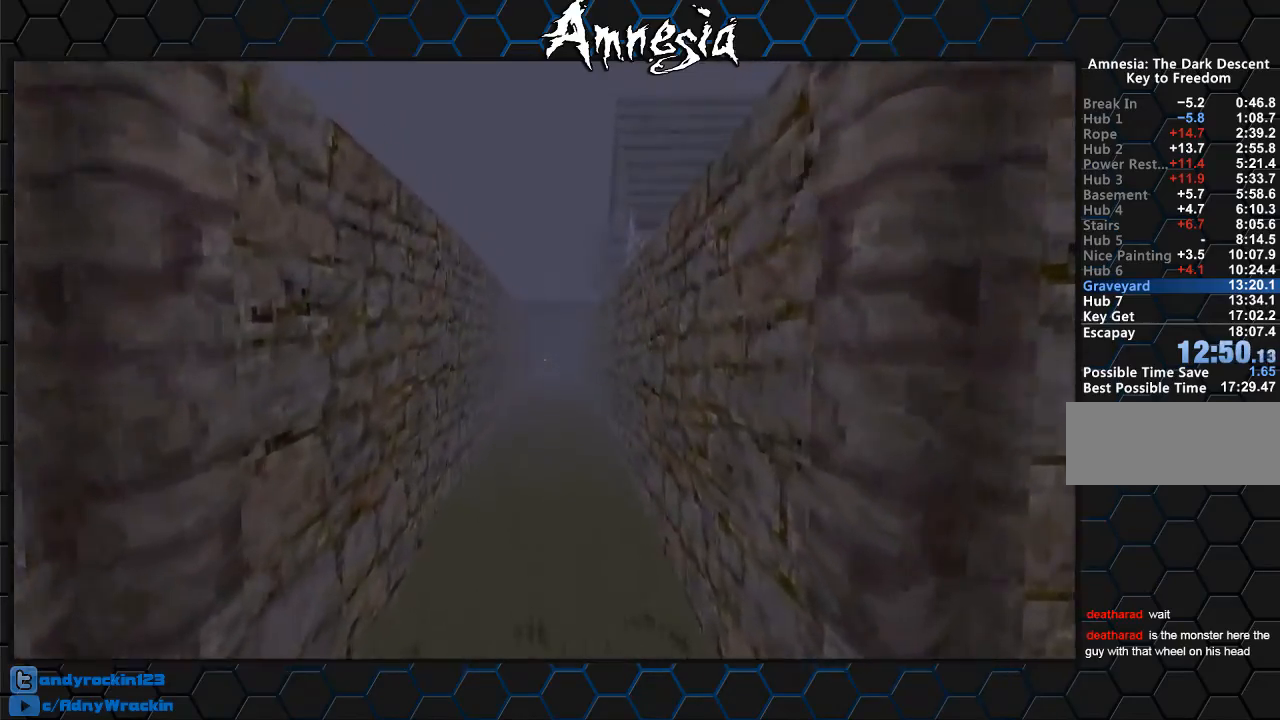
{"keys": ["shift", "w"], "mouse": ["wheel_down"], "events": [[401, "mouse_wheel_down", "down"]]}
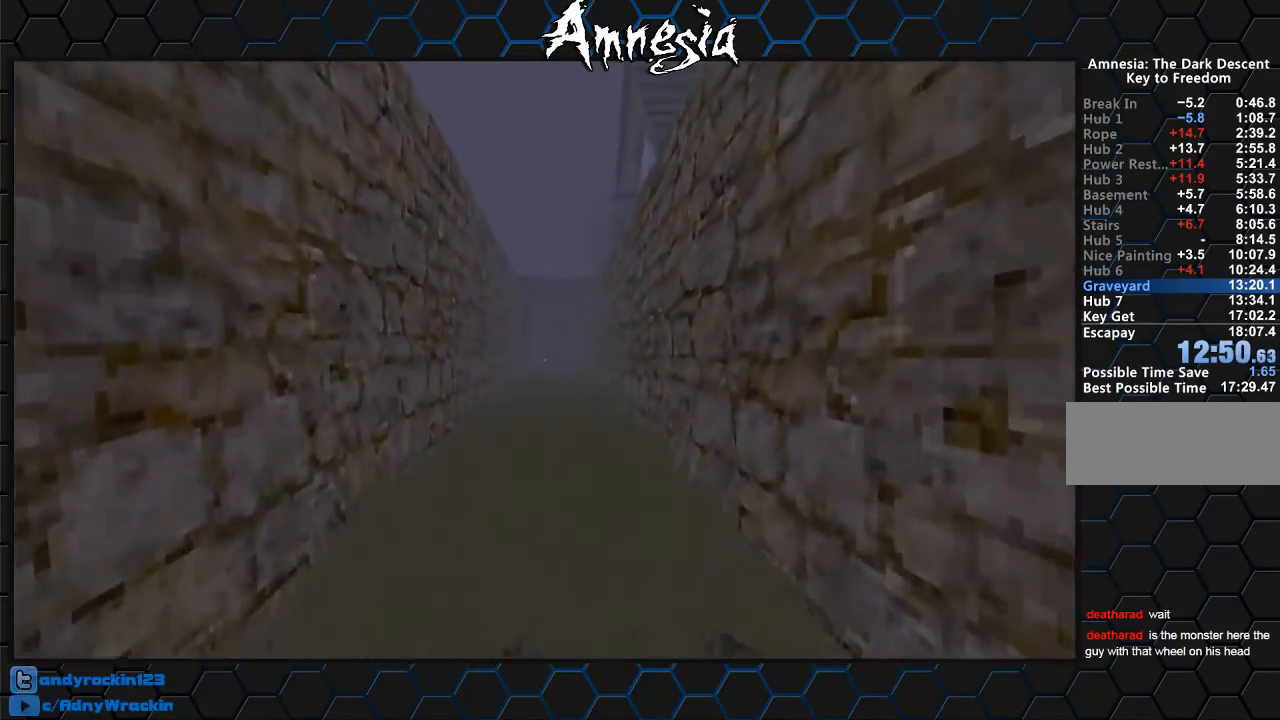
{"keys": ["shift", "w"], "mouse": [], "events": [[83, "mouse_wheel_down", "up"]]}
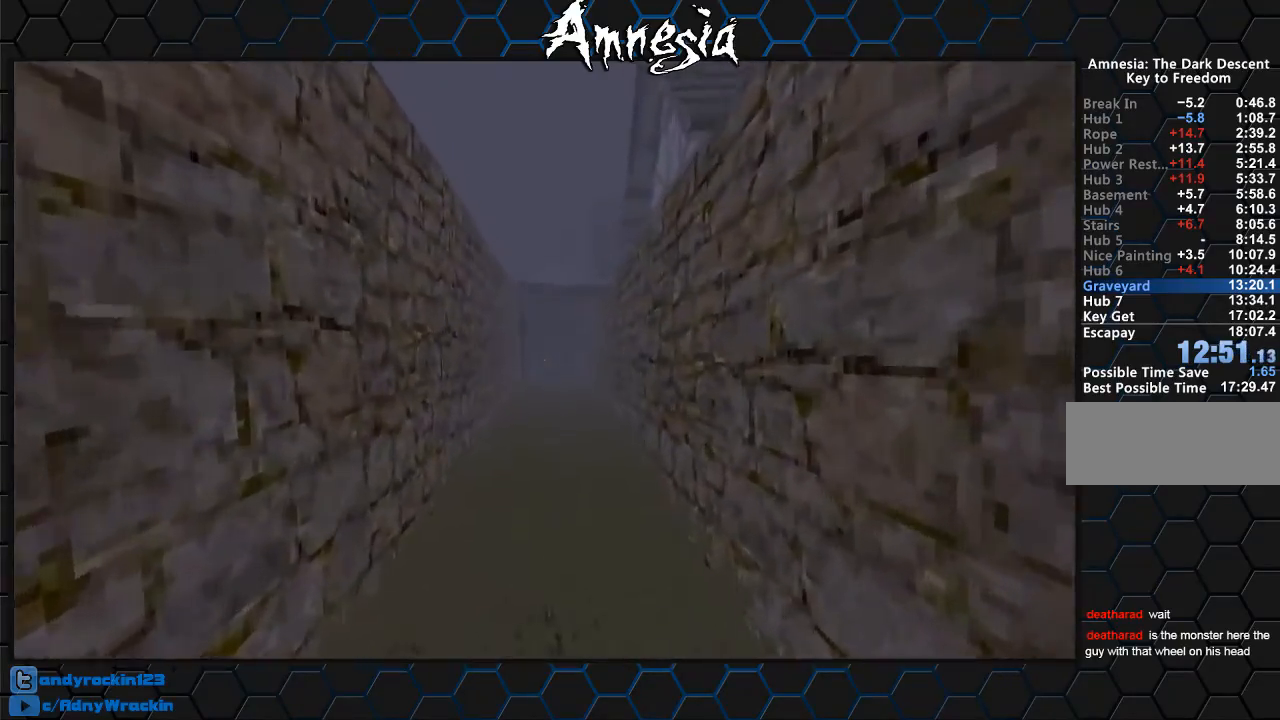
{"keys": ["shift", "w"], "mouse": [], "events": [[150, "mouse_wheel_up", "down"], [334, "mouse_wheel_up", "up"]]}
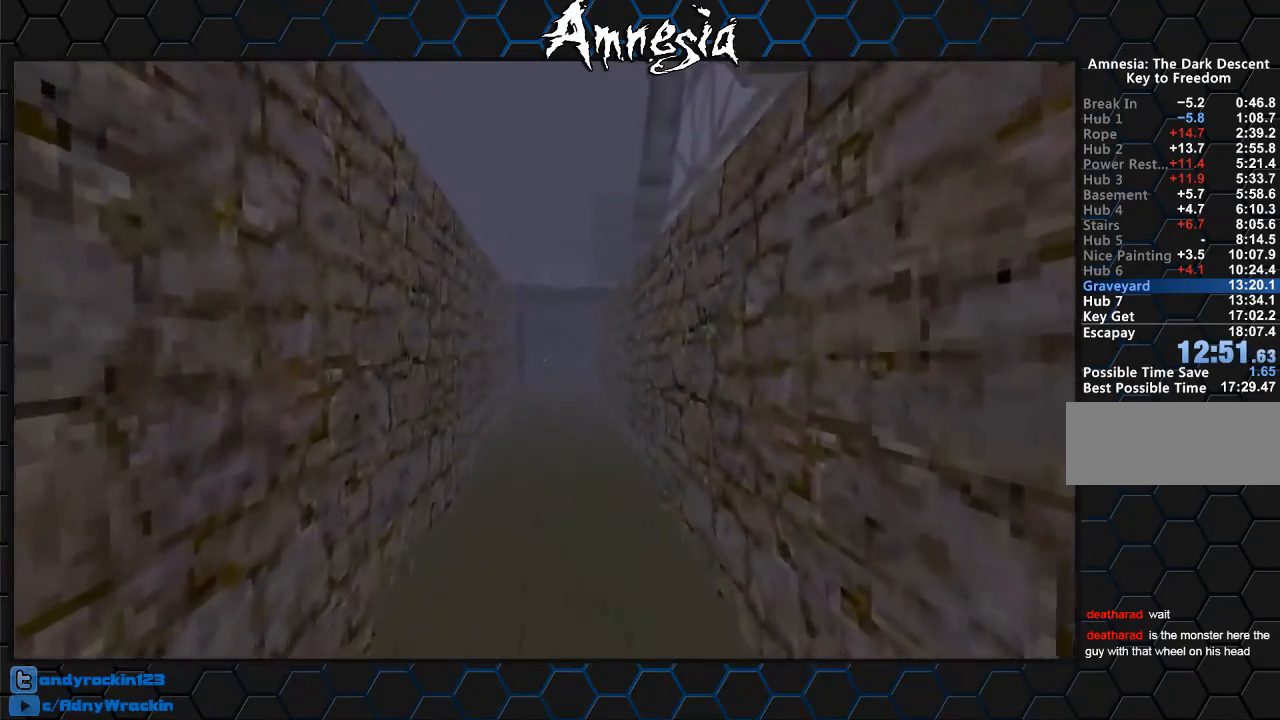
{"keys": ["shift", "w"], "mouse": ["wheel_down"], "events": [[350, "mouse_wheel_down", "down"]]}
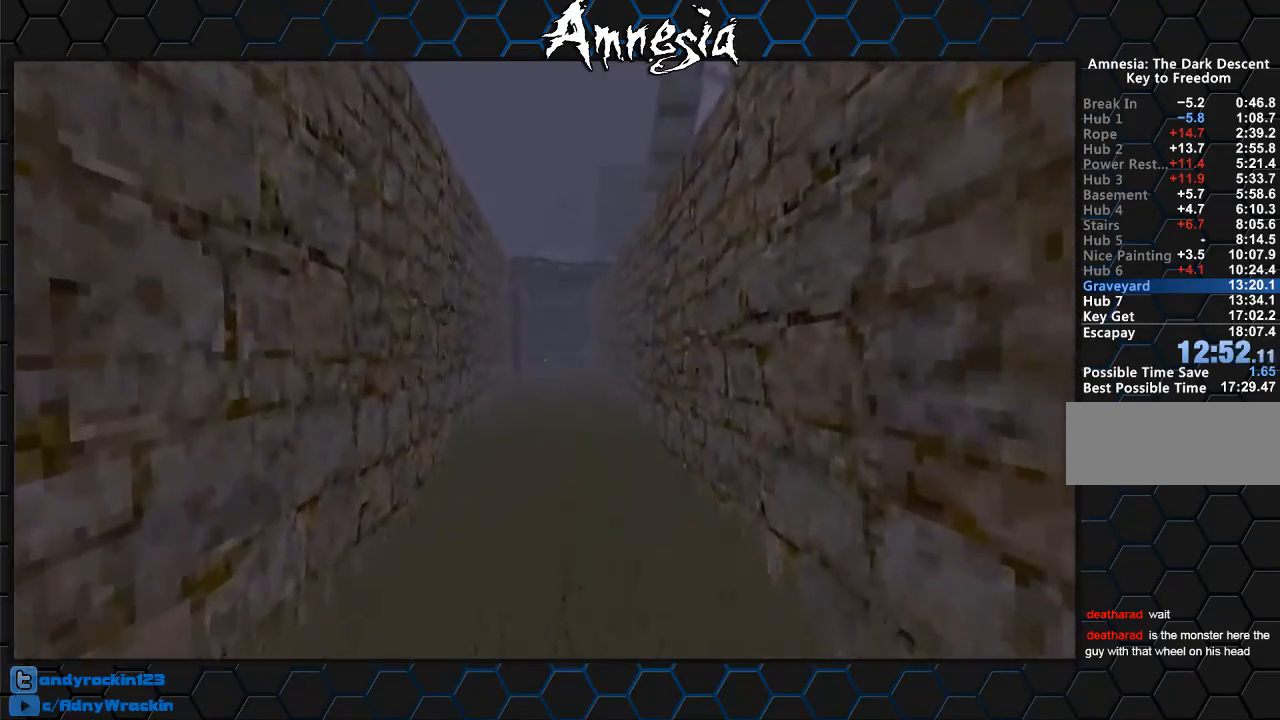
{"keys": ["shift", "w"], "mouse": [], "events": [[34, "mouse_wheel_down", "up"]]}
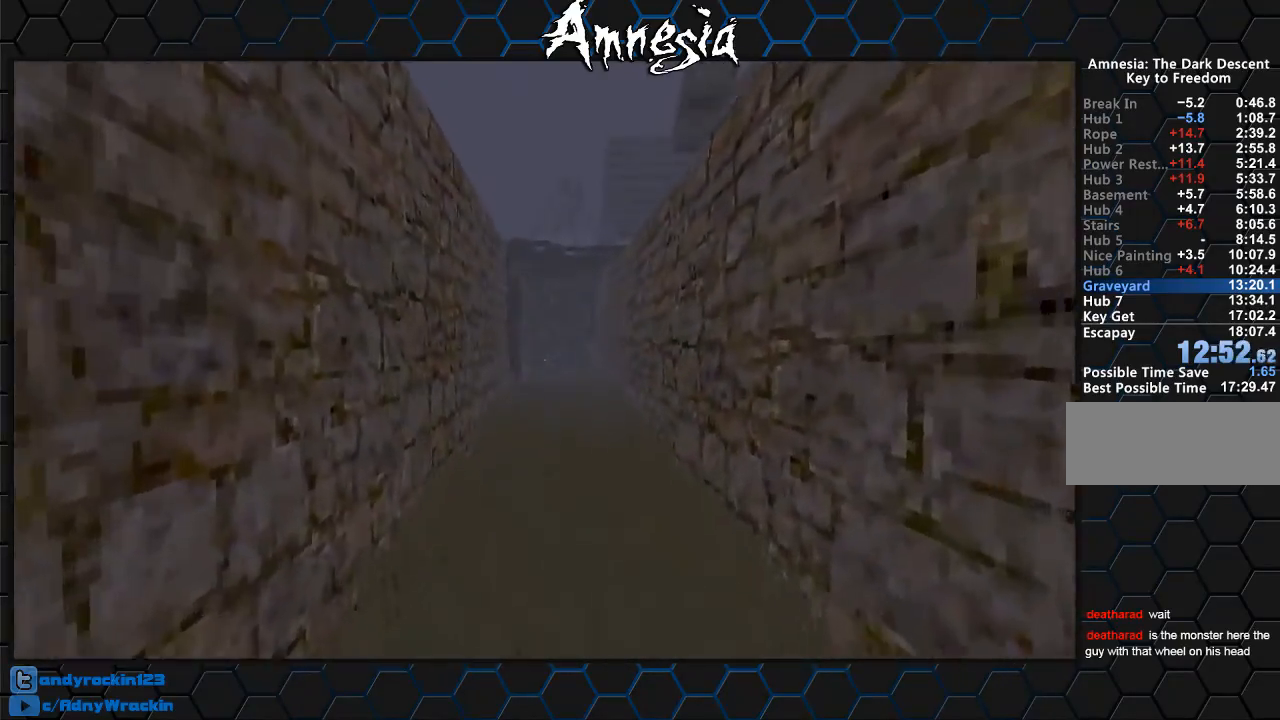
{"keys": ["shift", "w"], "mouse": [], "events": [[100, "mouse_wheel_up", "down"], [283, "mouse_wheel_up", "up"]]}
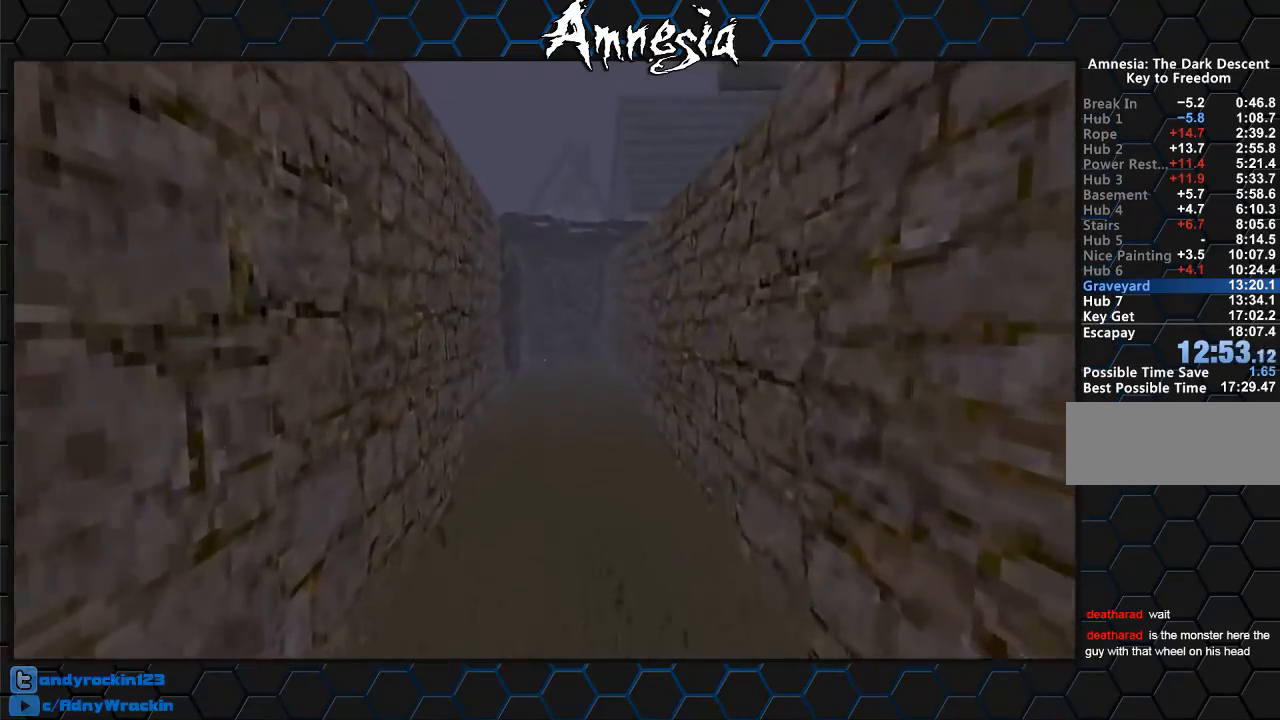
{"keys": ["shift", "w"], "mouse": [], "events": [[434, "mouse_wheel_down", "down"], [484, "mouse_wheel_down", "up"]]}
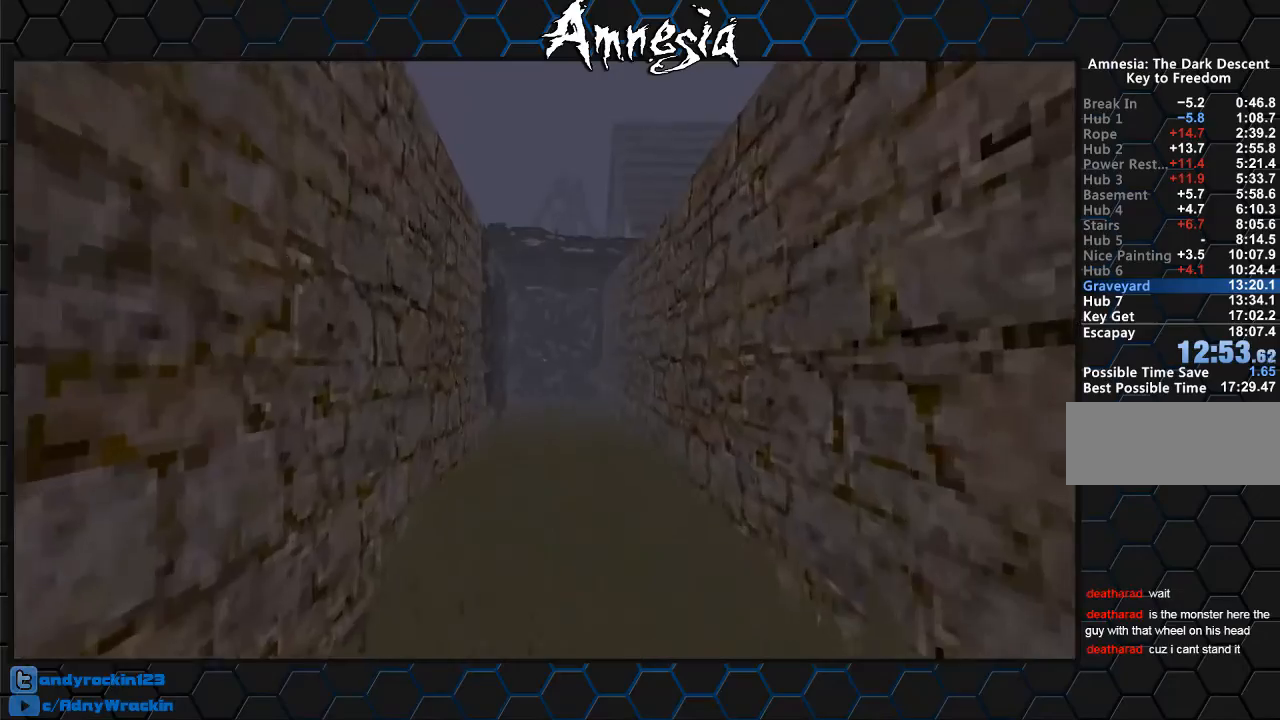
{"keys": ["shift", "w"], "mouse": [], "events": []}
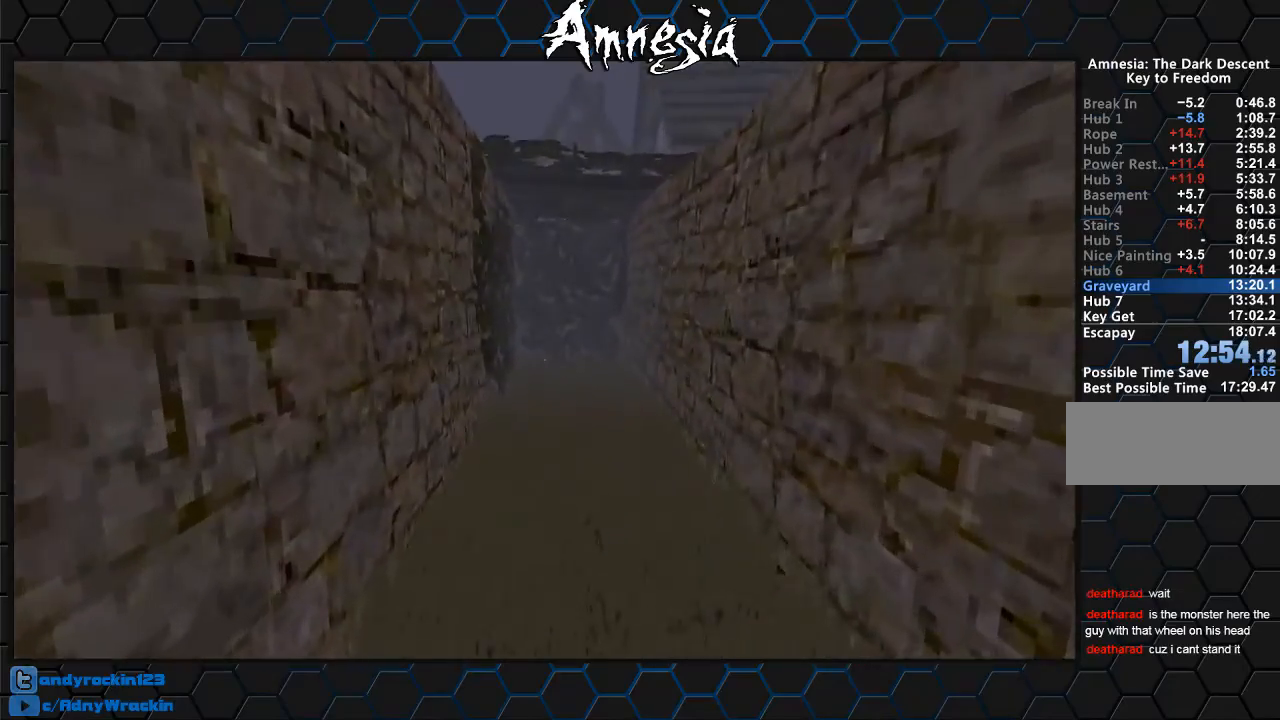
{"keys": ["shift", "w"], "mouse": [], "events": [[150, "mouse_wheel_up", "down"], [234, "mouse_wheel_up", "up"]]}
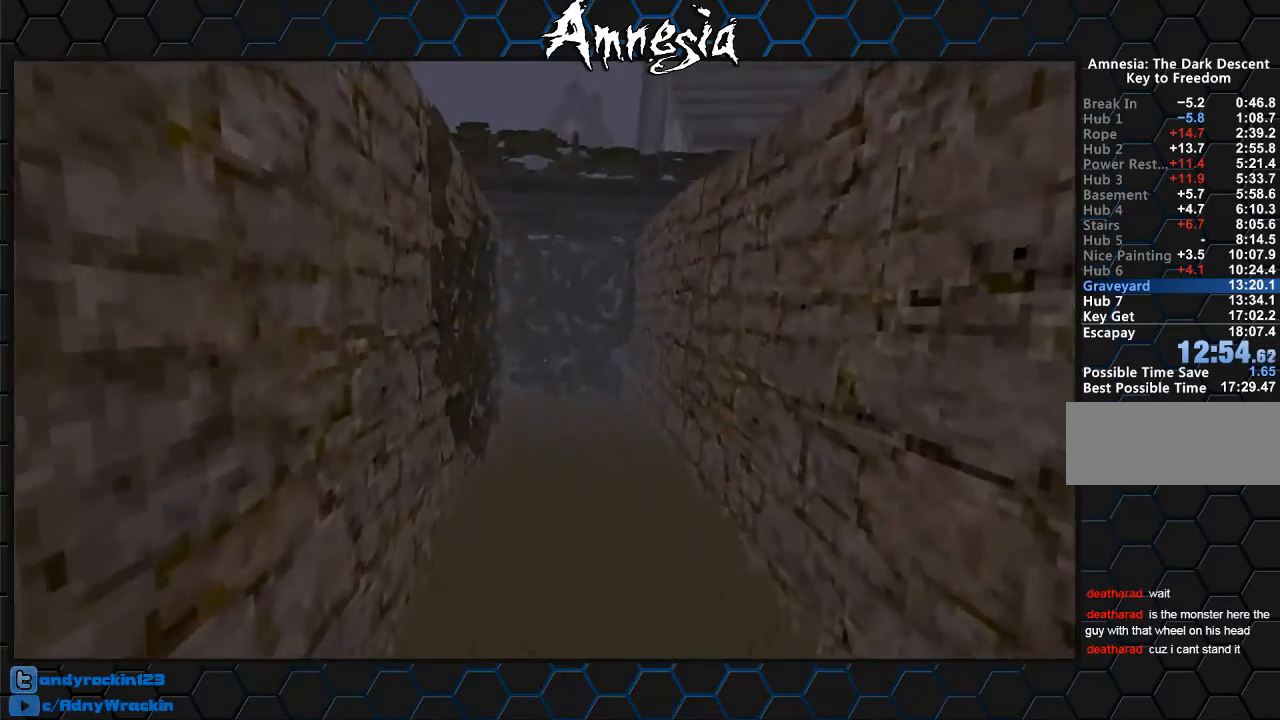
{"keys": ["shift", "w"], "mouse": ["wheel_down"], "events": [[434, "mouse_wheel_down", "down"]]}
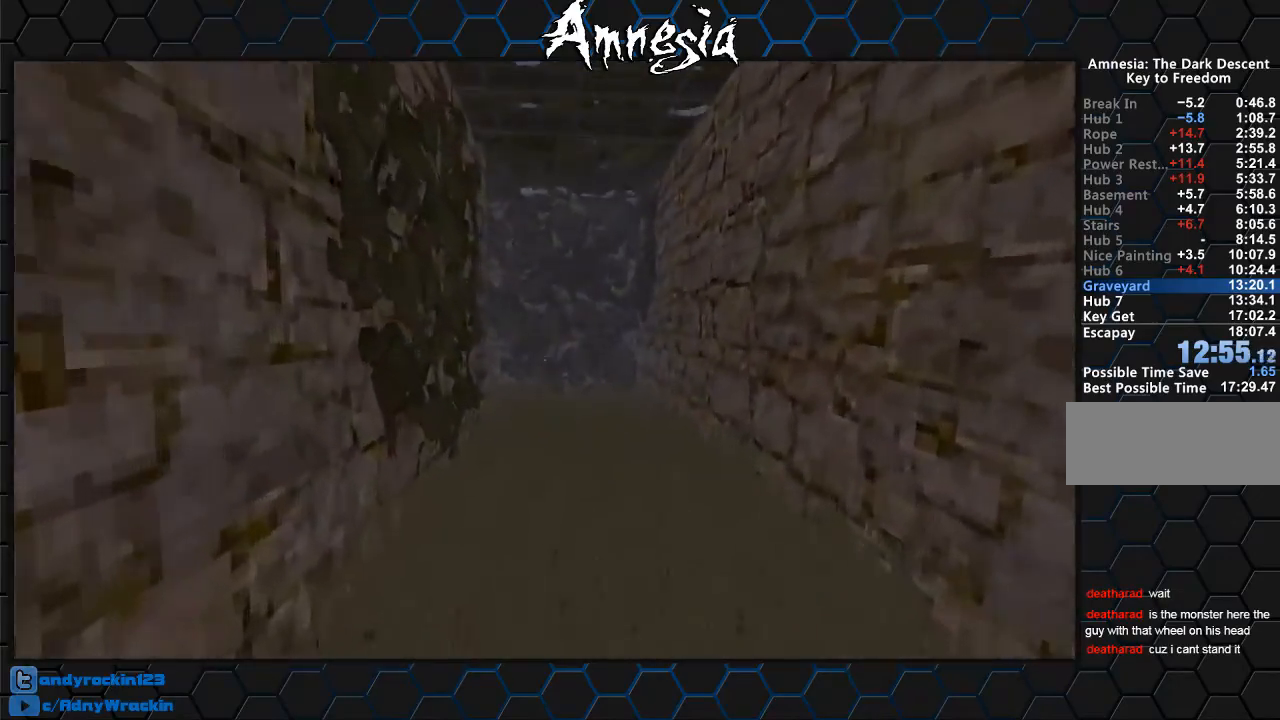
{"keys": ["shift", "w"], "mouse": [], "events": [[34, "mouse_wheel_down", "up"]]}
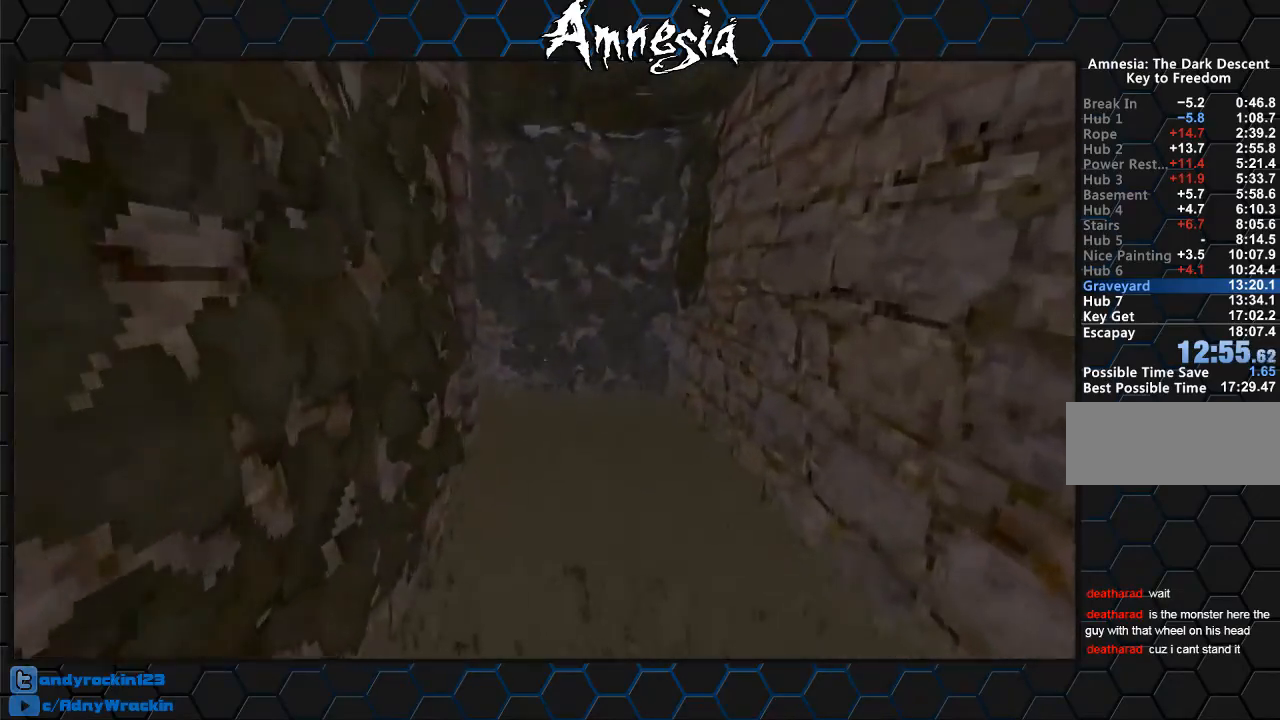
{"keys": ["shift", "w"], "mouse": [], "events": [[167, "mouse_wheel_up", "down"], [317, "mouse_wheel_up", "up"]]}
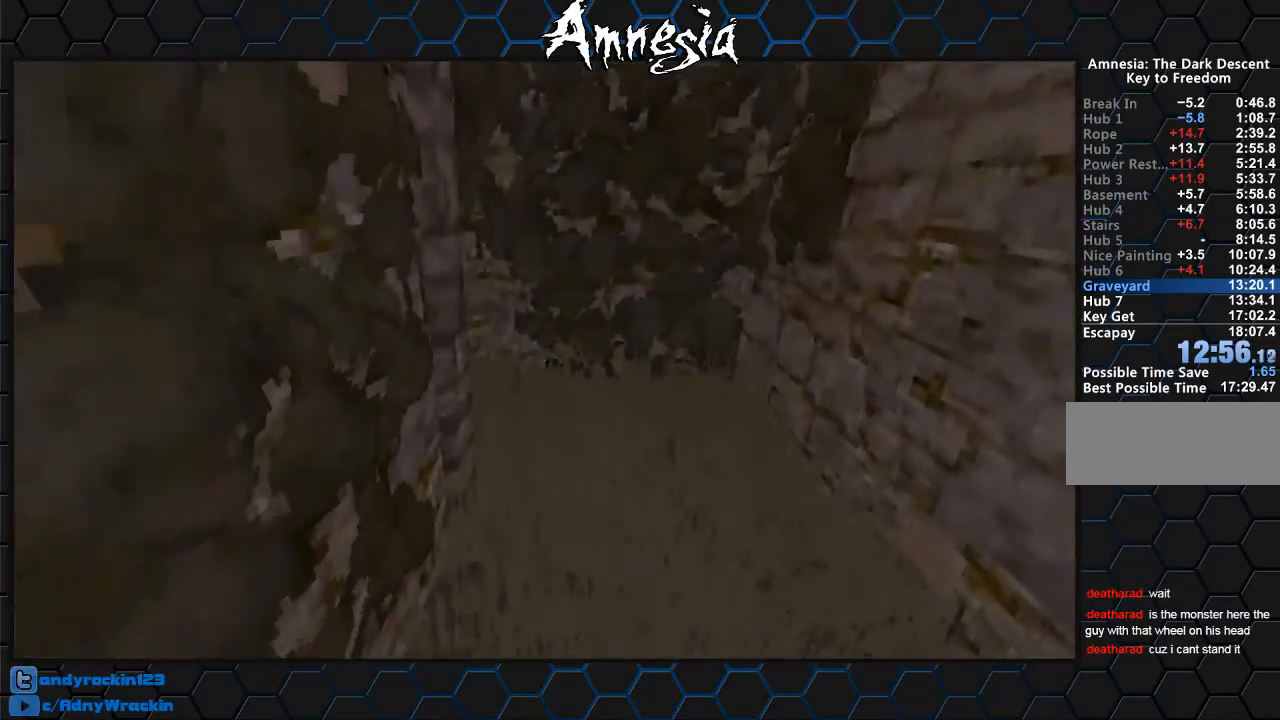
{"keys": ["shift", "w"], "mouse": [], "events": []}
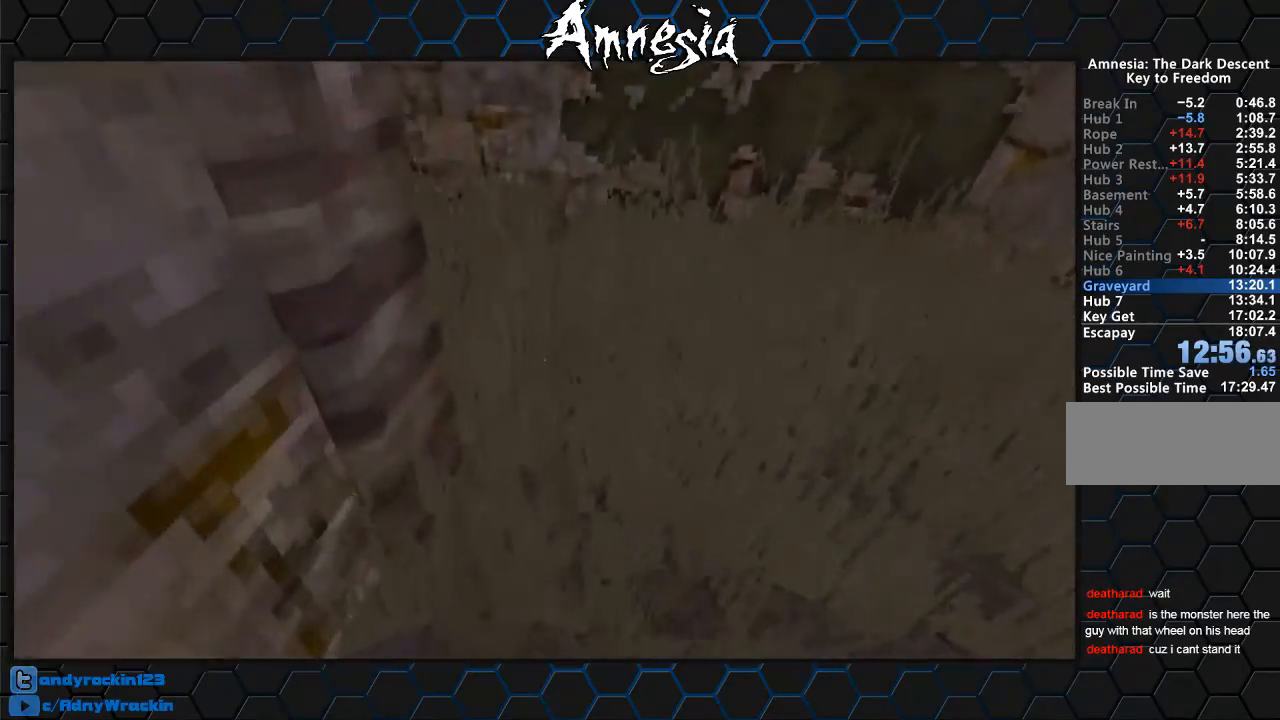
{"keys": ["shift", "w"], "mouse": [], "events": []}
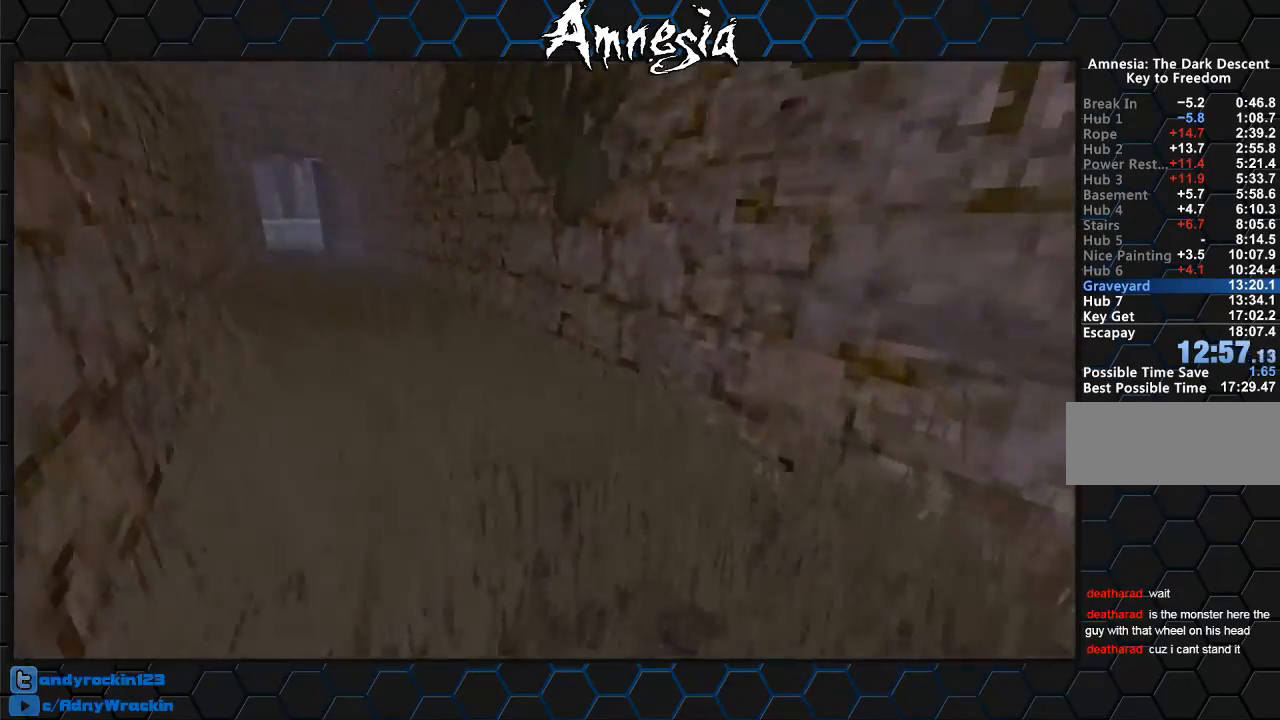
{"keys": ["shift", "w"], "mouse": [], "events": []}
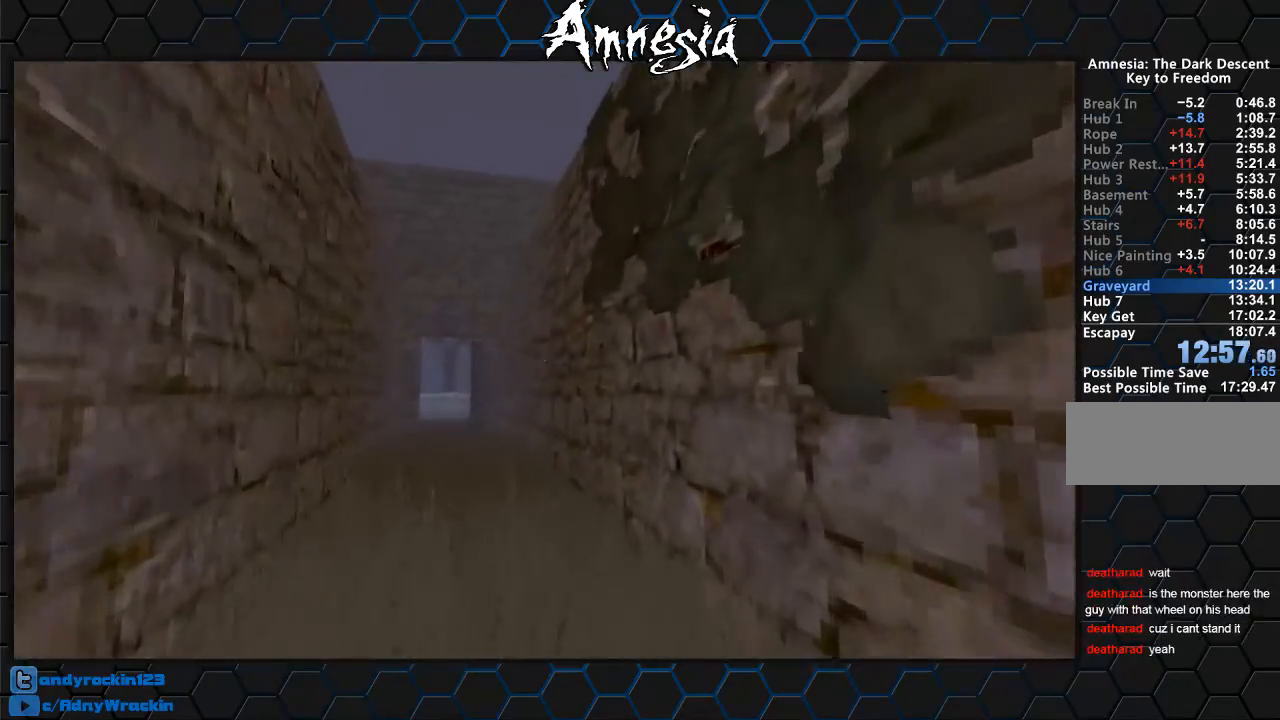
{"keys": ["shift", "w"], "mouse": [], "events": []}
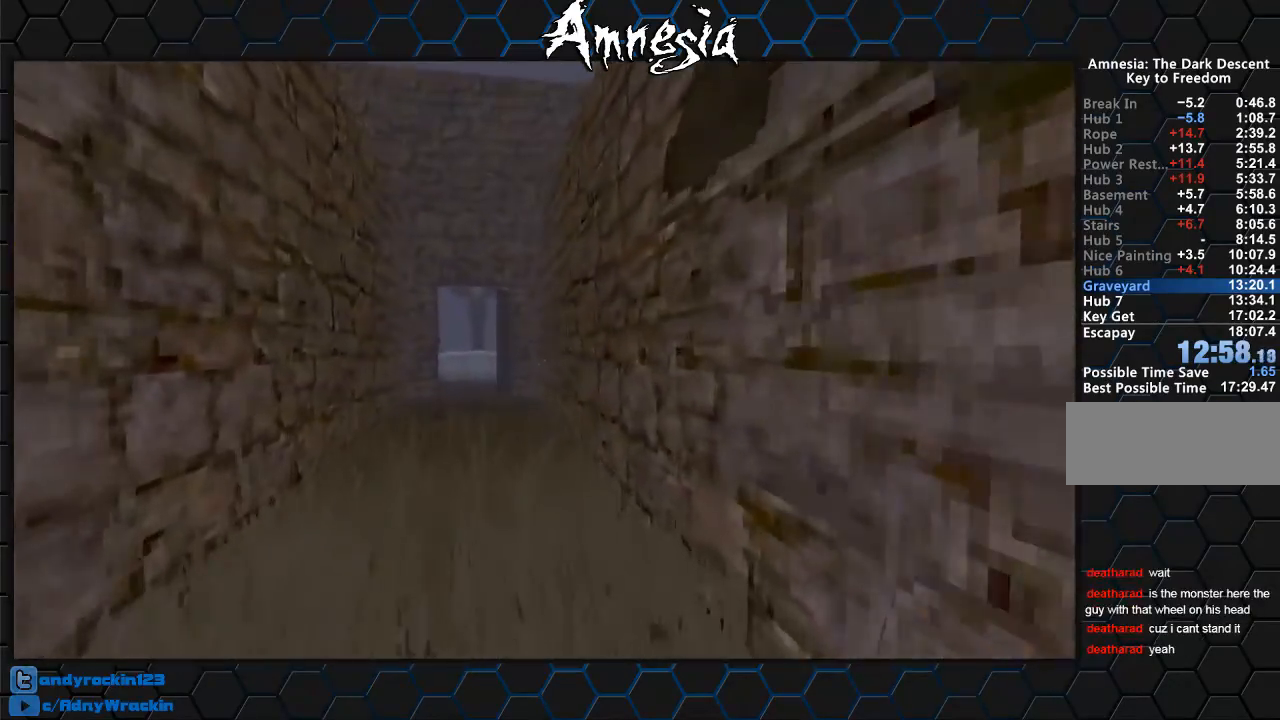
{"keys": ["shift", "w"], "mouse": [], "events": [[217, "mouse_wheel_up", "down"], [317, "mouse_wheel_up", "up"]]}
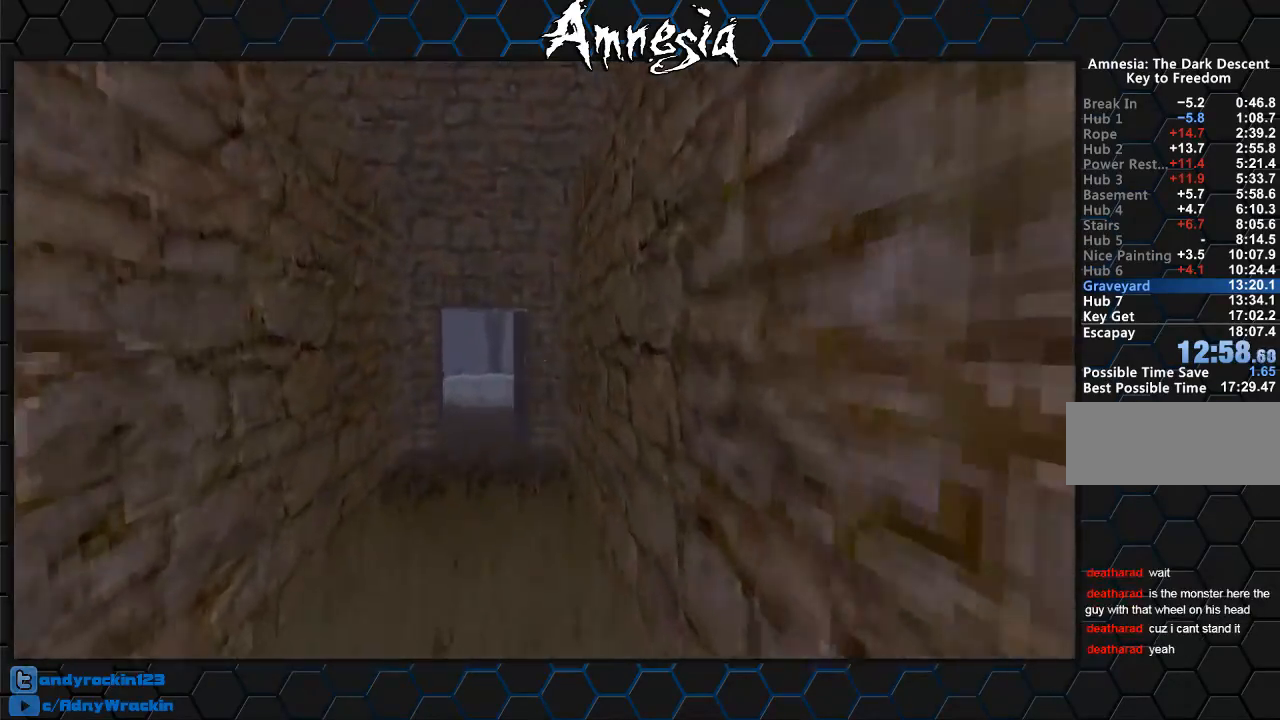
{"keys": ["shift", "w"], "mouse": [], "events": []}
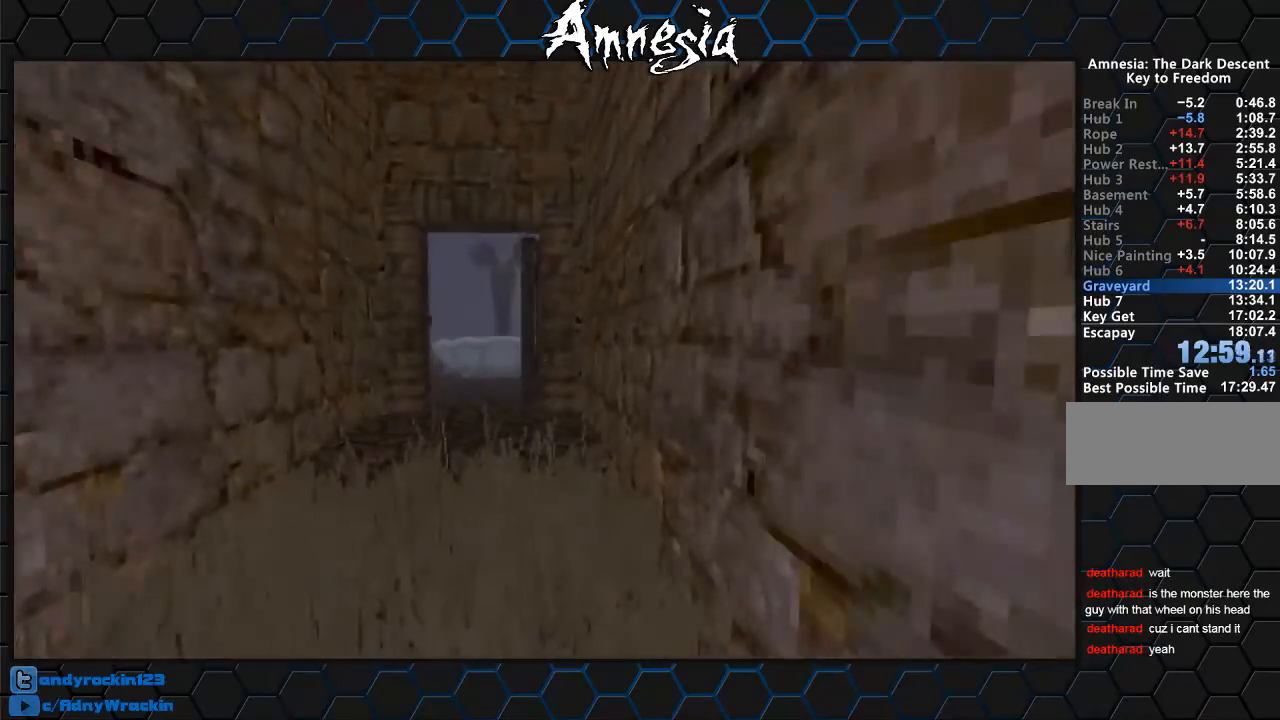
{"keys": ["shift", "w"], "mouse": [], "events": [[50, "mouse_wheel_up", "down"], [200, "mouse_wheel_up", "up"]]}
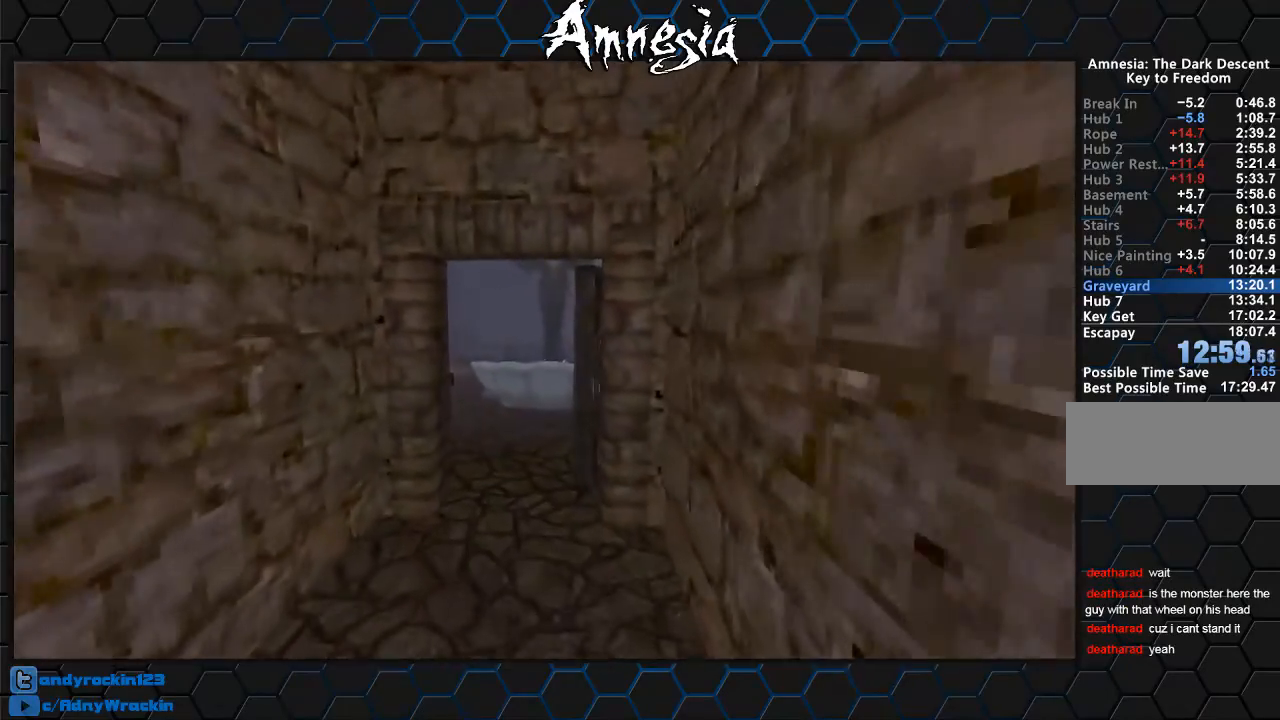
{"keys": ["shift", "w"], "mouse": [], "events": [[250, "mouse_wheel_down", "down"], [467, "mouse_wheel_down", "up"]]}
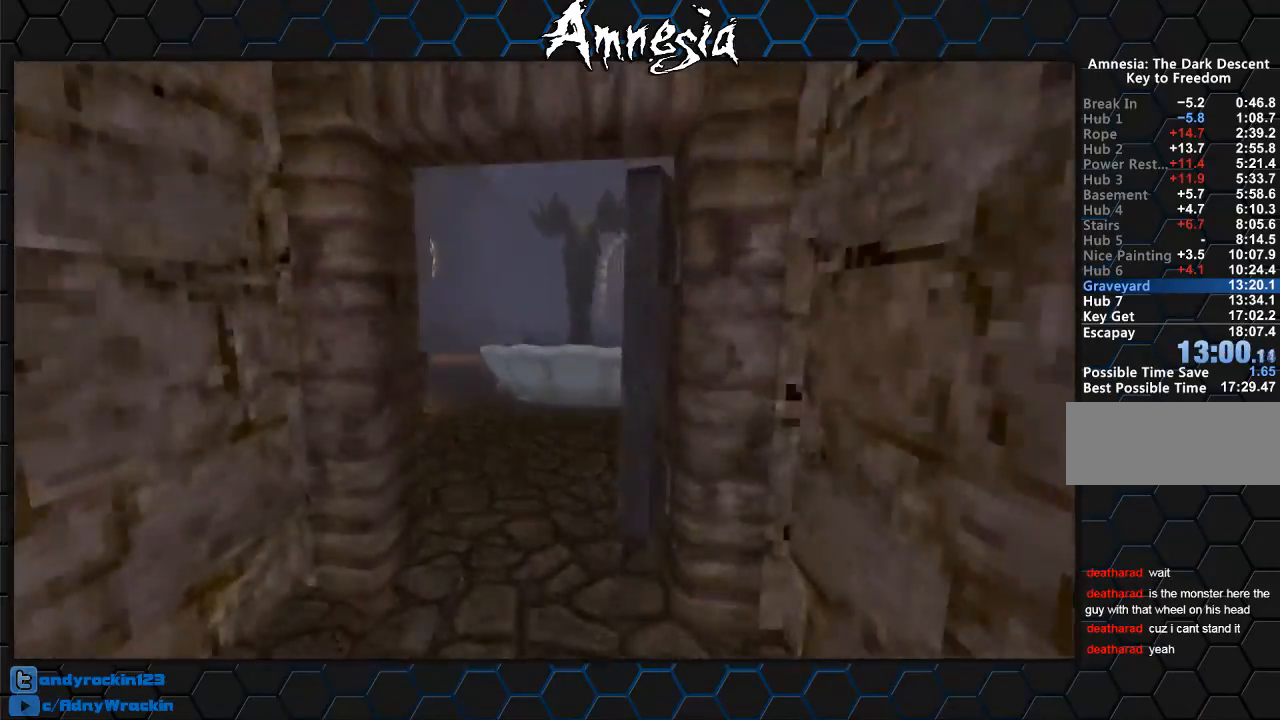
{"keys": ["shift", "w"], "mouse": [], "events": []}
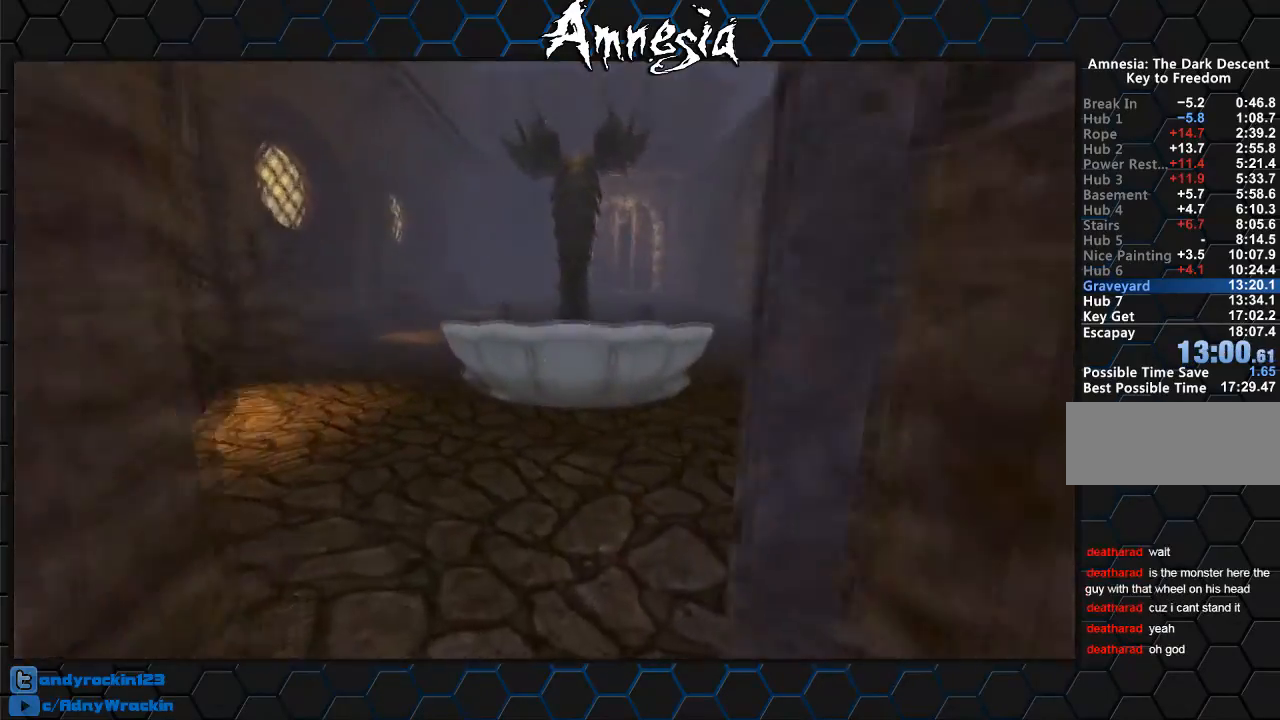
{"keys": ["shift", "w"], "mouse": [], "events": []}